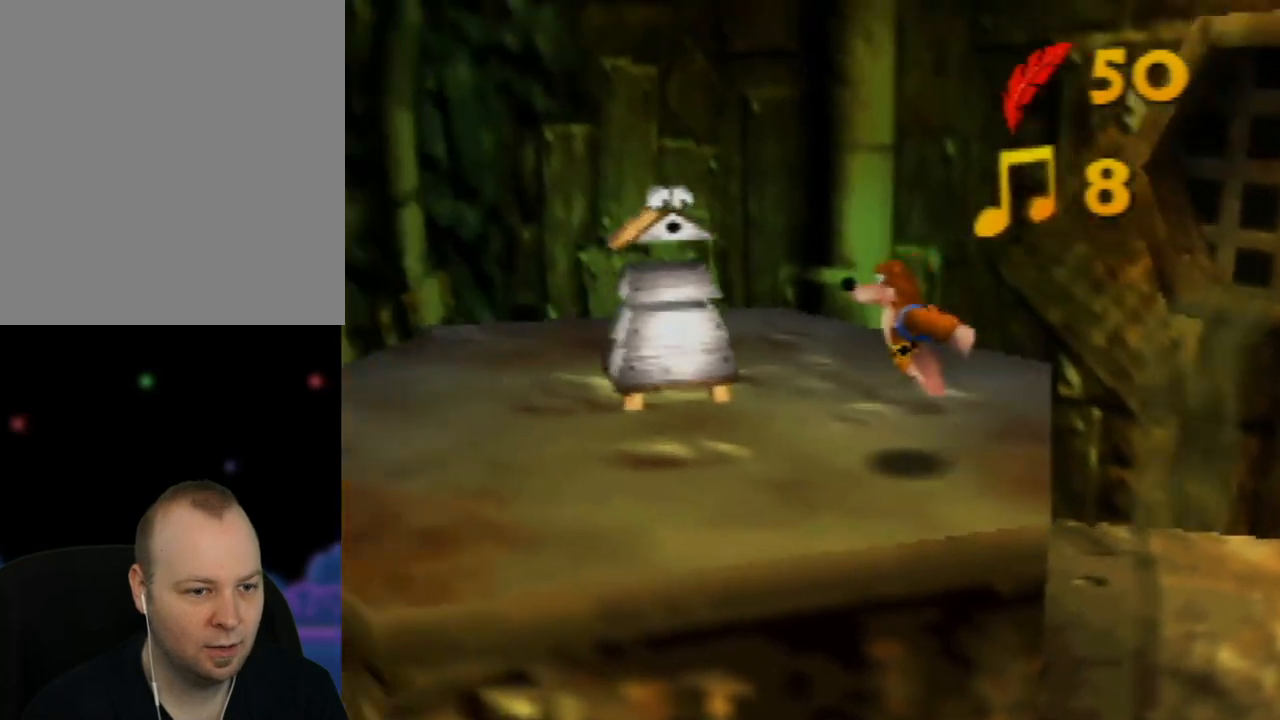
Gameplay with a controller (Nintendo layout); each line is a JSON object with the inputs held at the frame after it. "events" lists button and stick changes between this image and that frame as [ms after this image, input, new state], when the widget could be followed in between. Not read: L1 L3 R1 R3.
{"buttons": [], "left_stick": "center", "events": [[133, "B", "down"], [183, "left_stick", "center"], [317, "B", "up"]]}
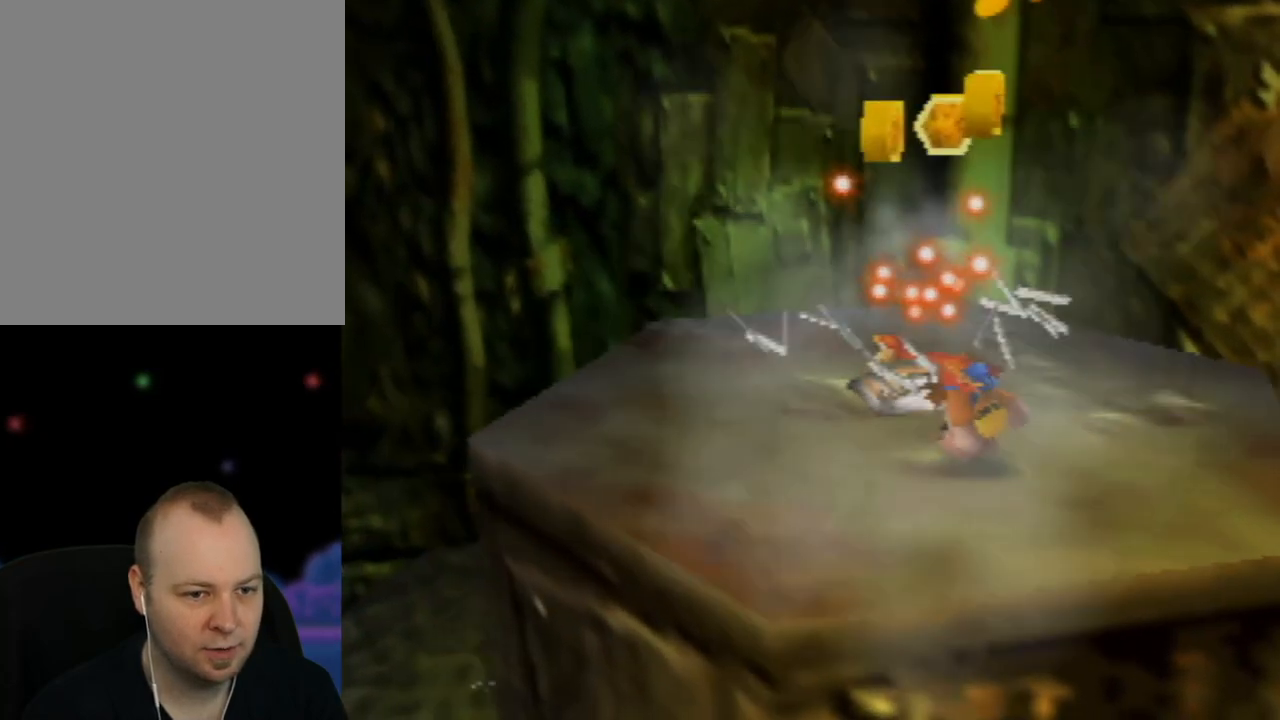
{"buttons": [], "left_stick": "up-left", "events": [[483, "left_stick", "up-left"]]}
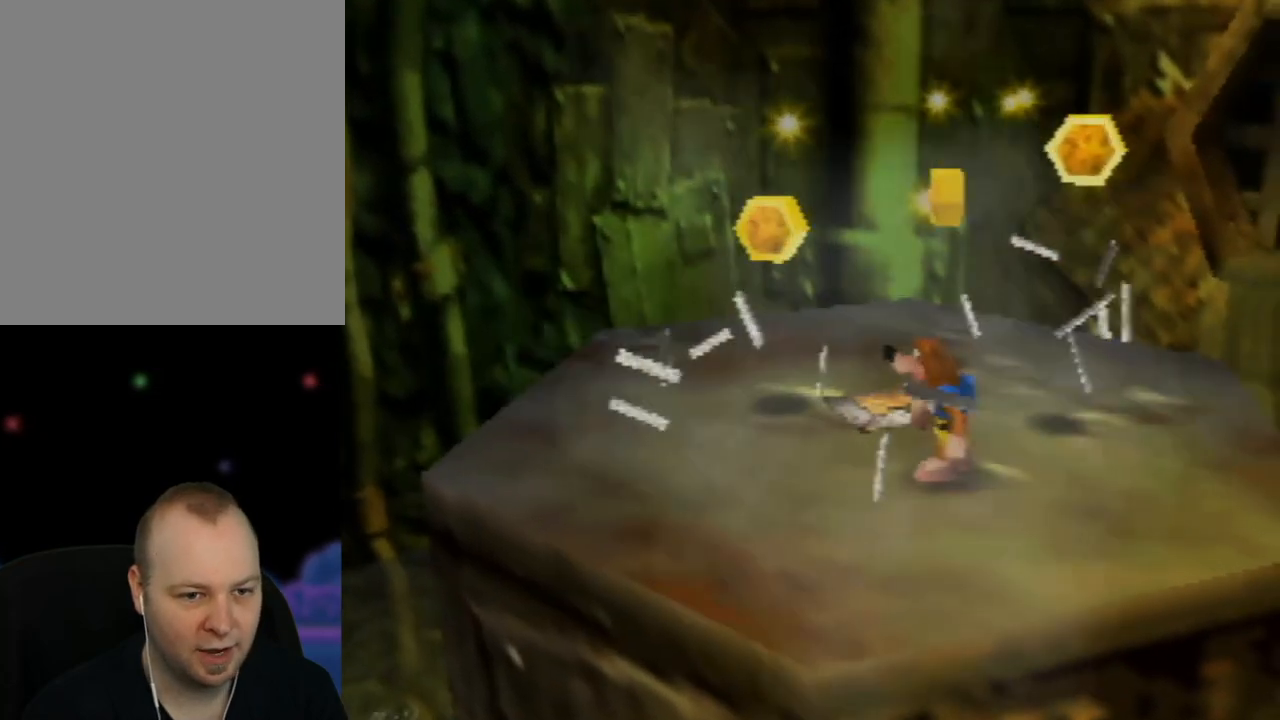
{"buttons": [], "left_stick": "up-right", "events": [[33, "left_stick", "up-right"], [183, "left_stick", "right"], [433, "left_stick", "up-right"]]}
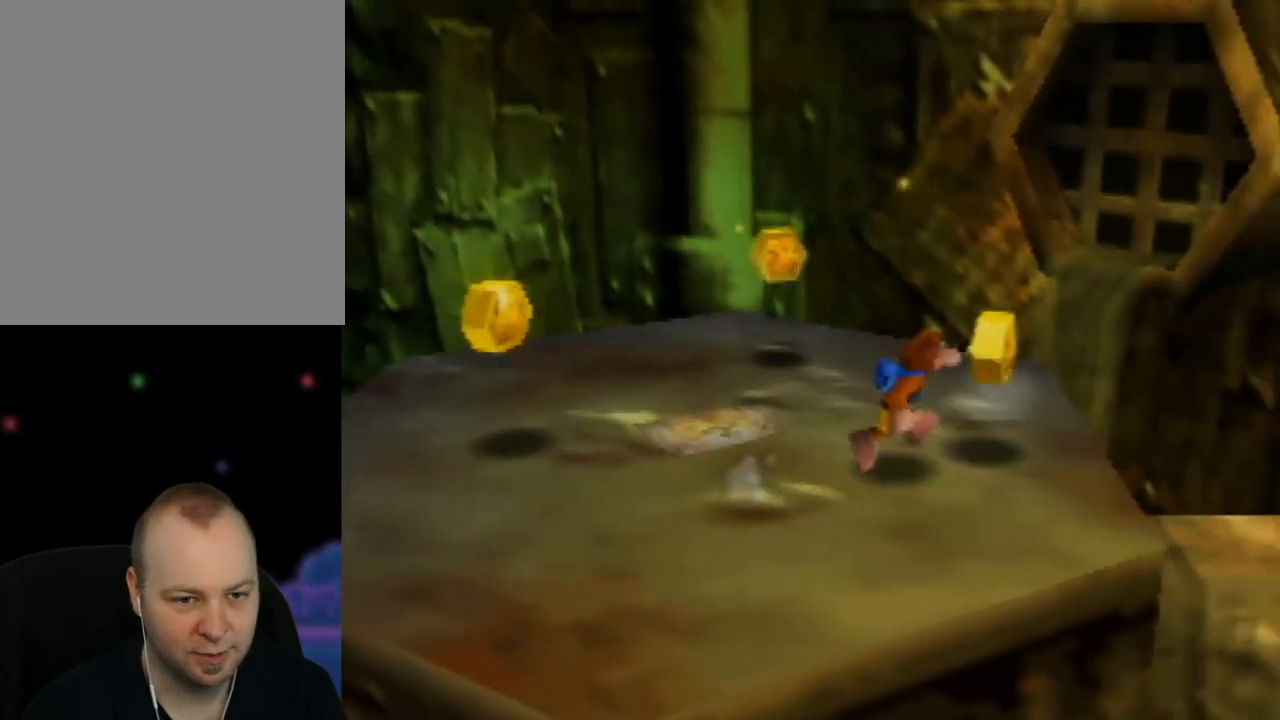
{"buttons": [], "left_stick": "up-left", "events": [[183, "left_stick", "up-left"]]}
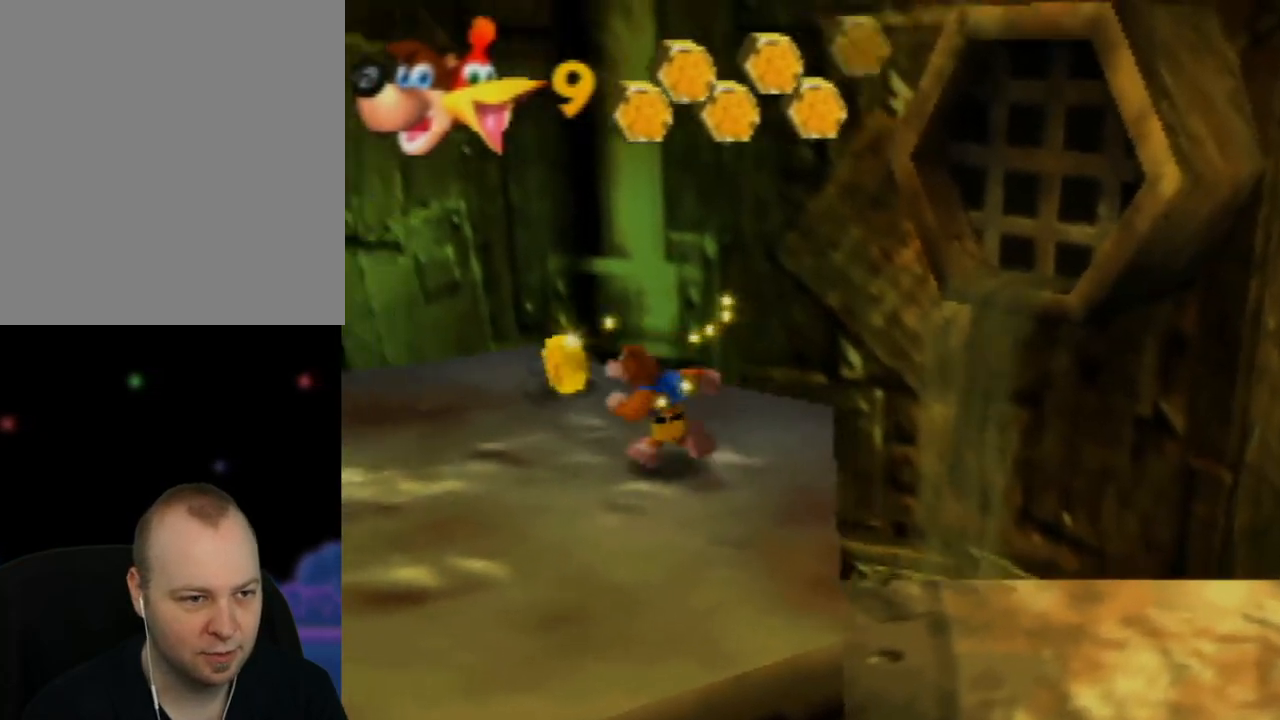
{"buttons": [], "left_stick": "center", "events": [[200, "left_stick", "up"], [317, "left_stick", "center"]]}
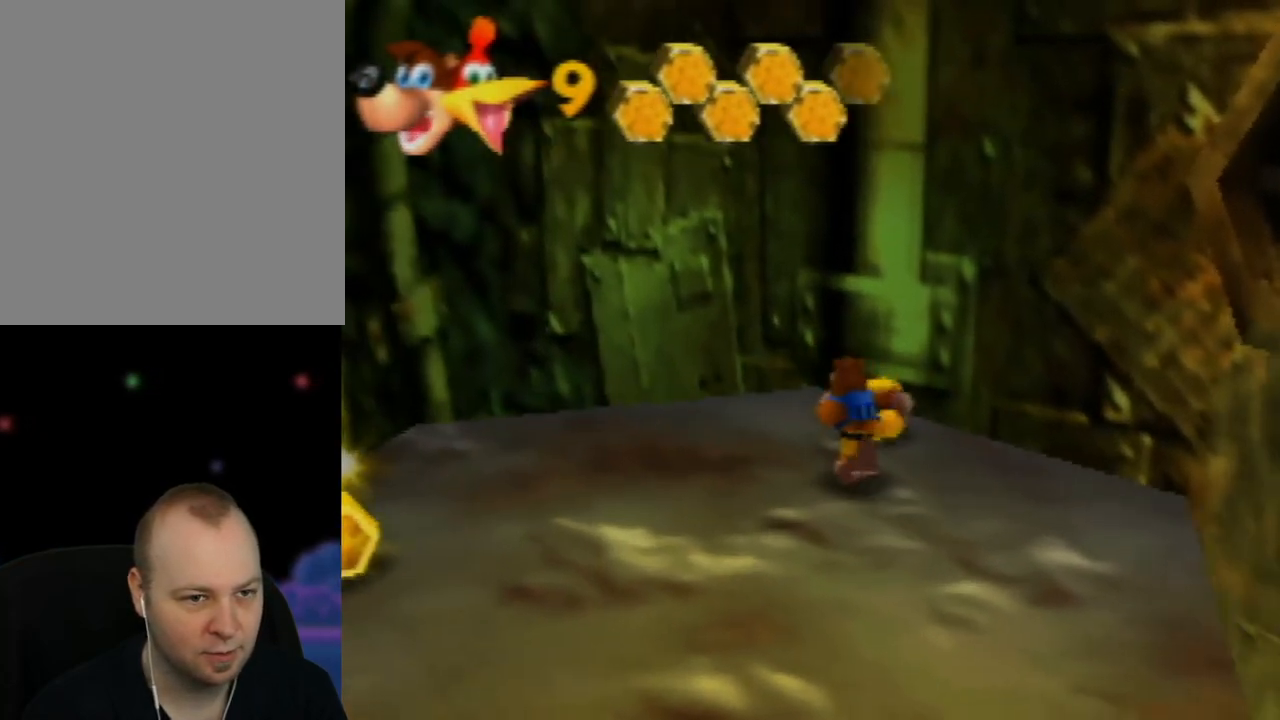
{"buttons": [], "left_stick": "center", "events": [[150, "left_stick", "up"], [383, "left_stick", "center"]]}
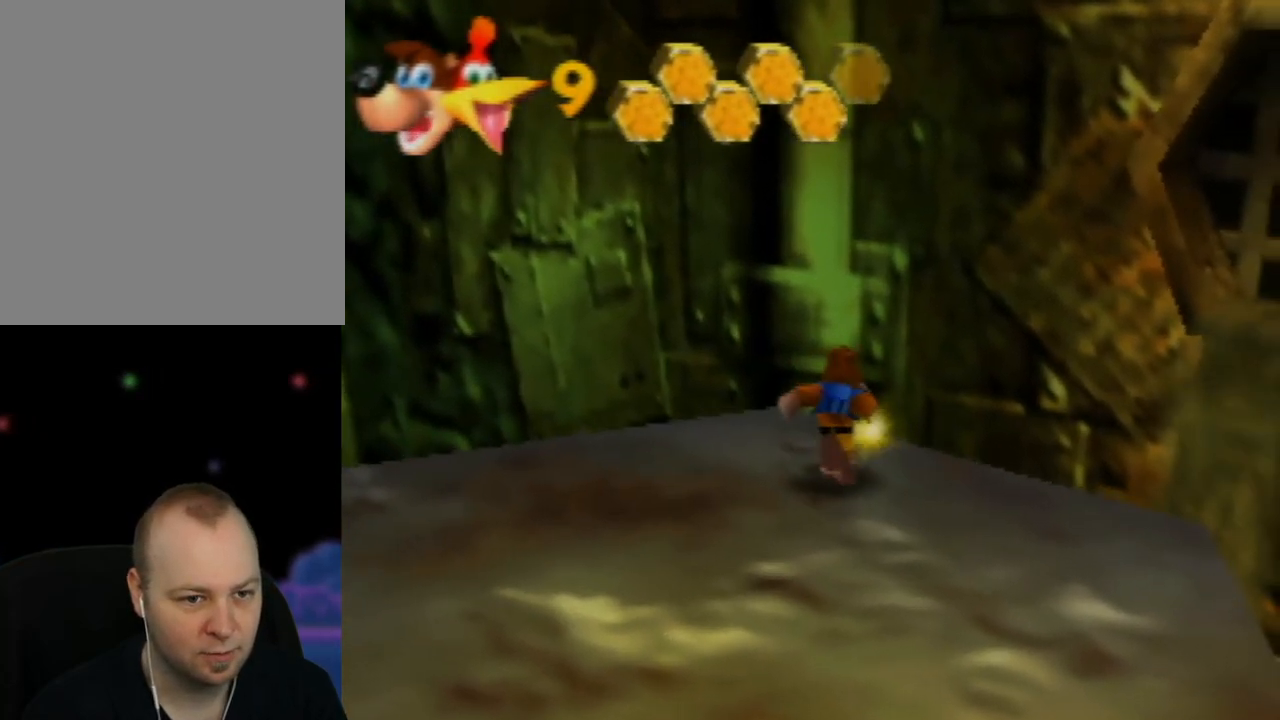
{"buttons": [], "left_stick": "up-right", "events": [[283, "left_stick", "up-right"]]}
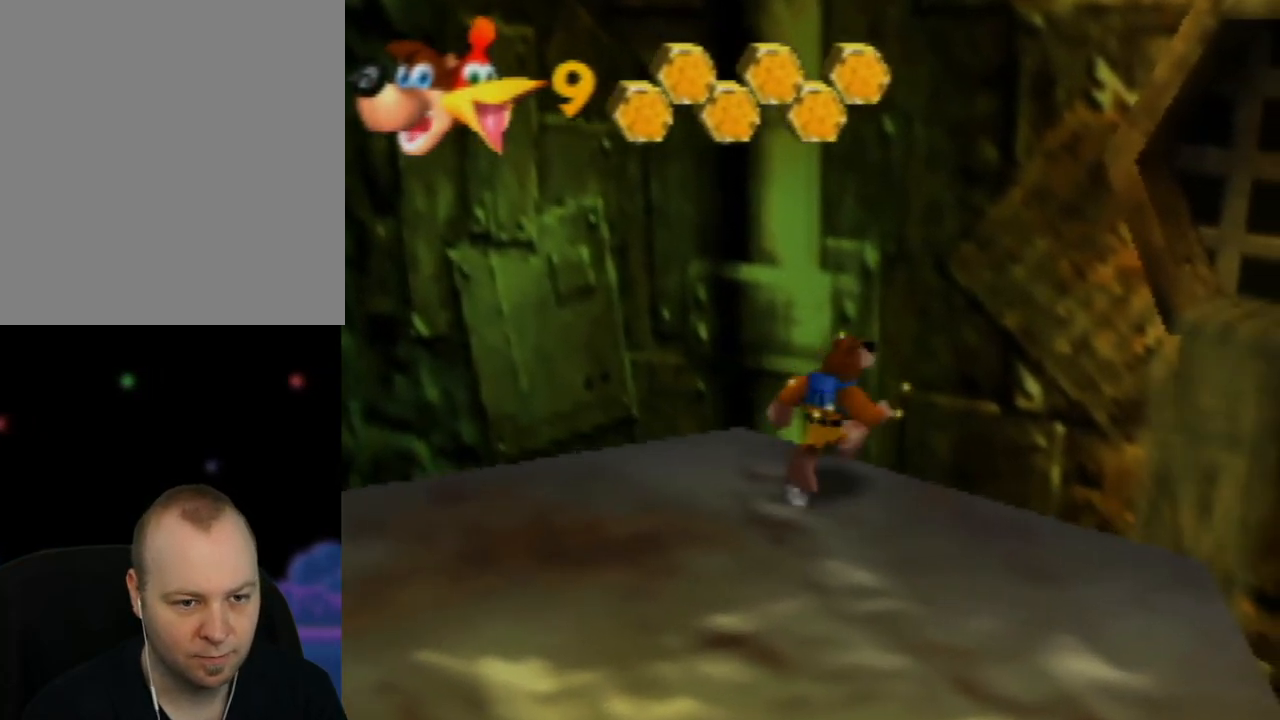
{"buttons": ["A"], "left_stick": "up-right", "events": [[167, "A", "down"]]}
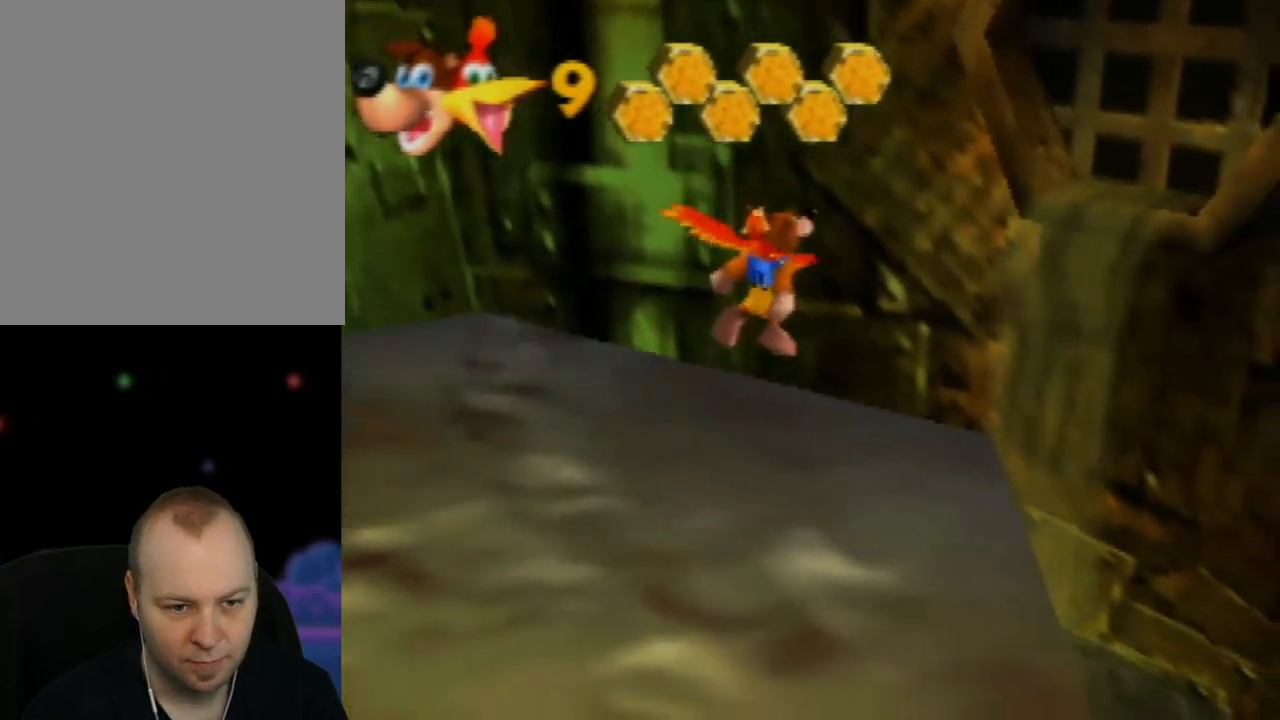
{"buttons": [], "left_stick": "up-right", "events": [[150, "A", "up"]]}
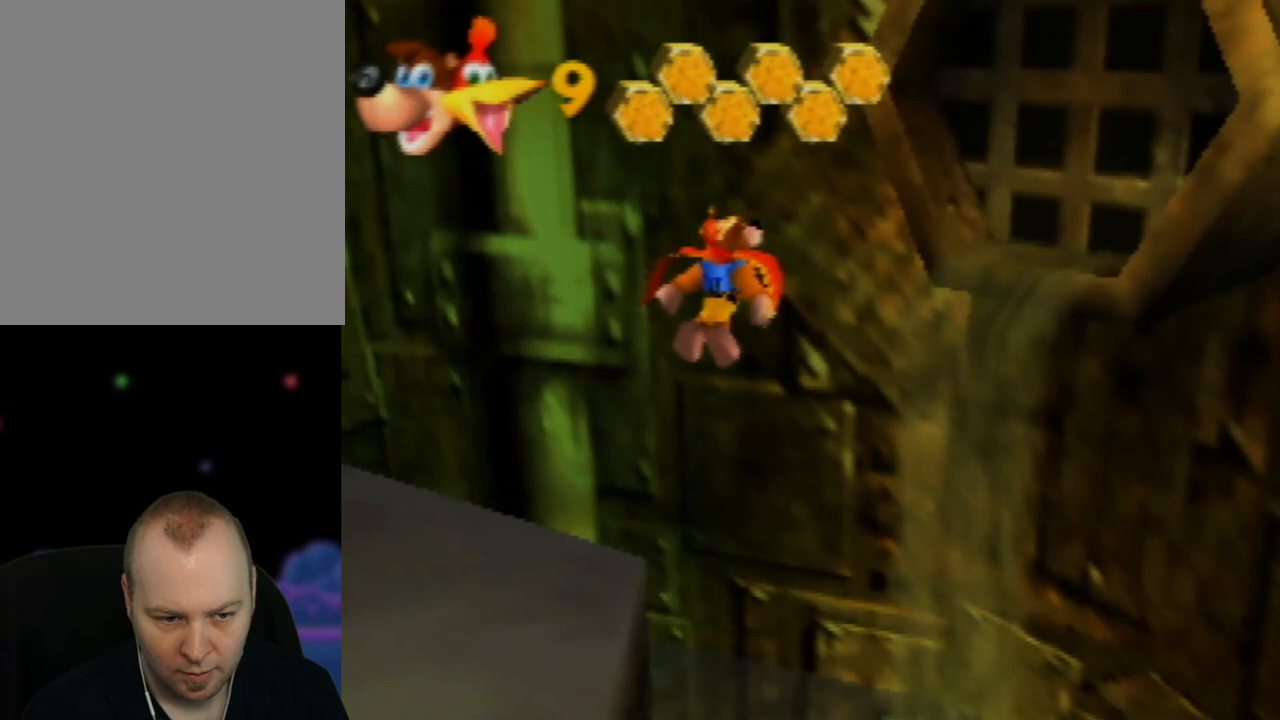
{"buttons": [], "left_stick": "center", "events": [[83, "left_stick", "center"]]}
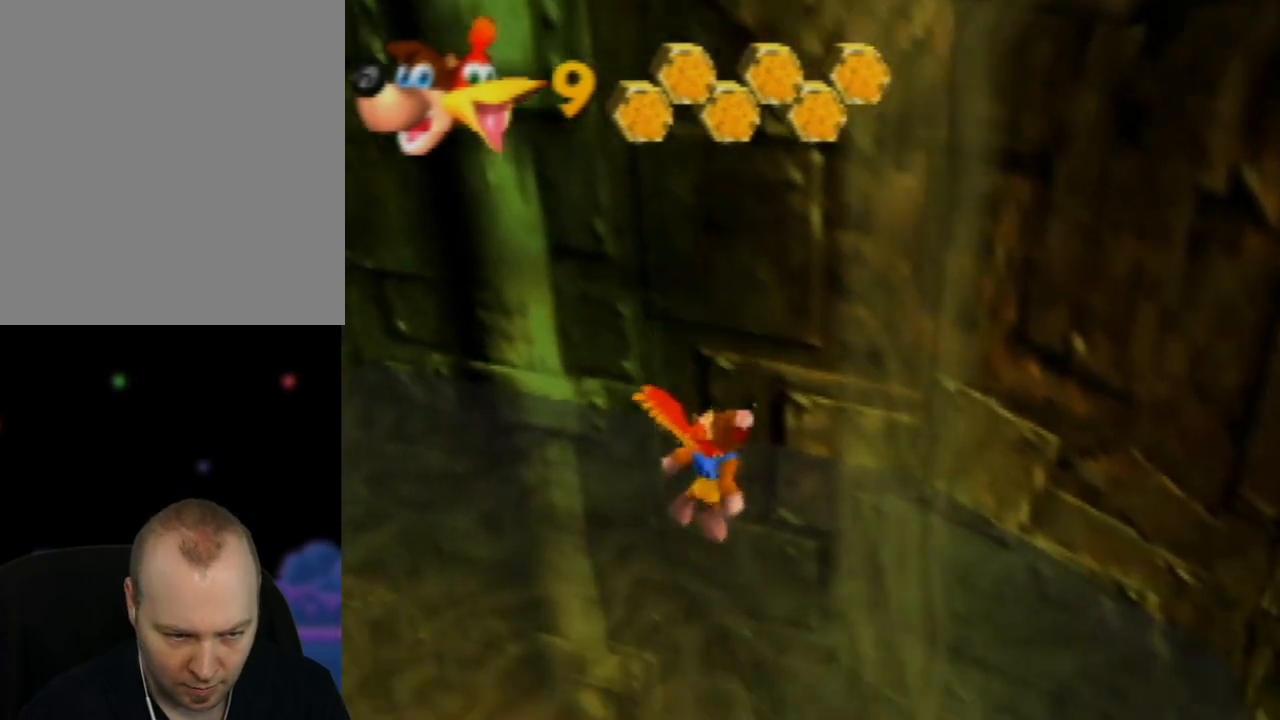
{"buttons": [], "left_stick": "up", "events": [[483, "left_stick", "up"]]}
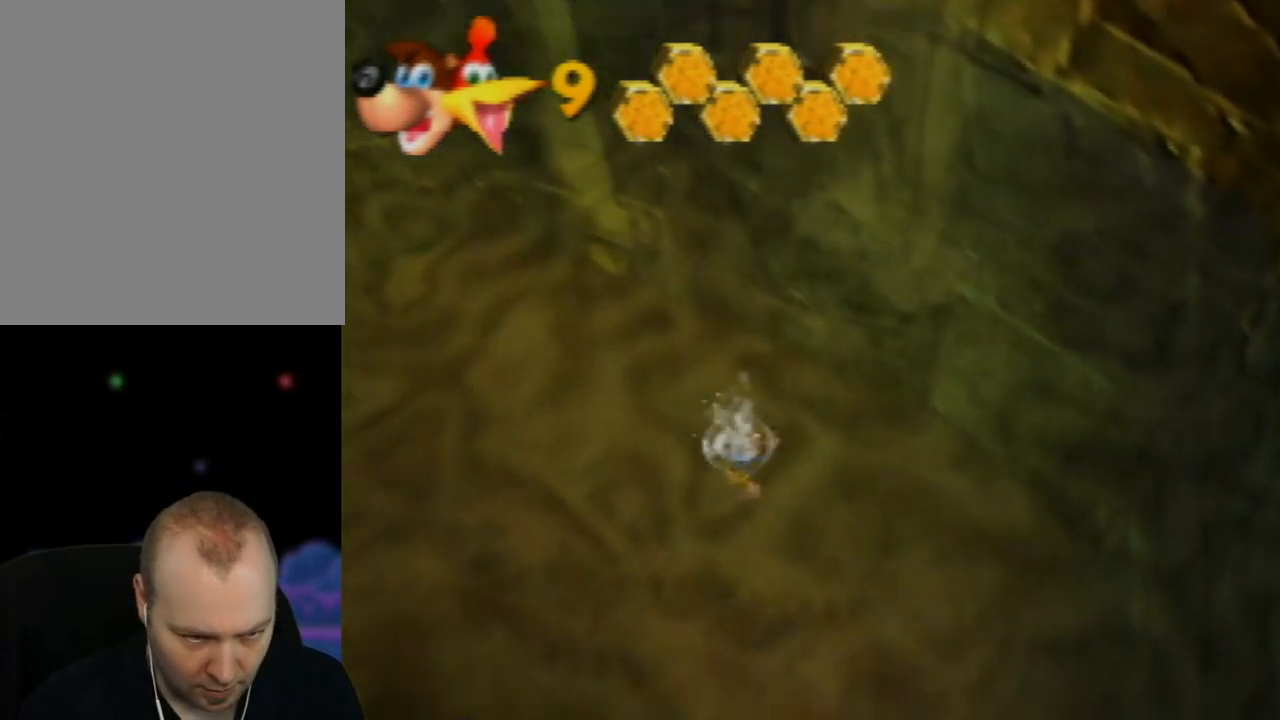
{"buttons": [], "left_stick": "left", "events": [[267, "left_stick", "left"]]}
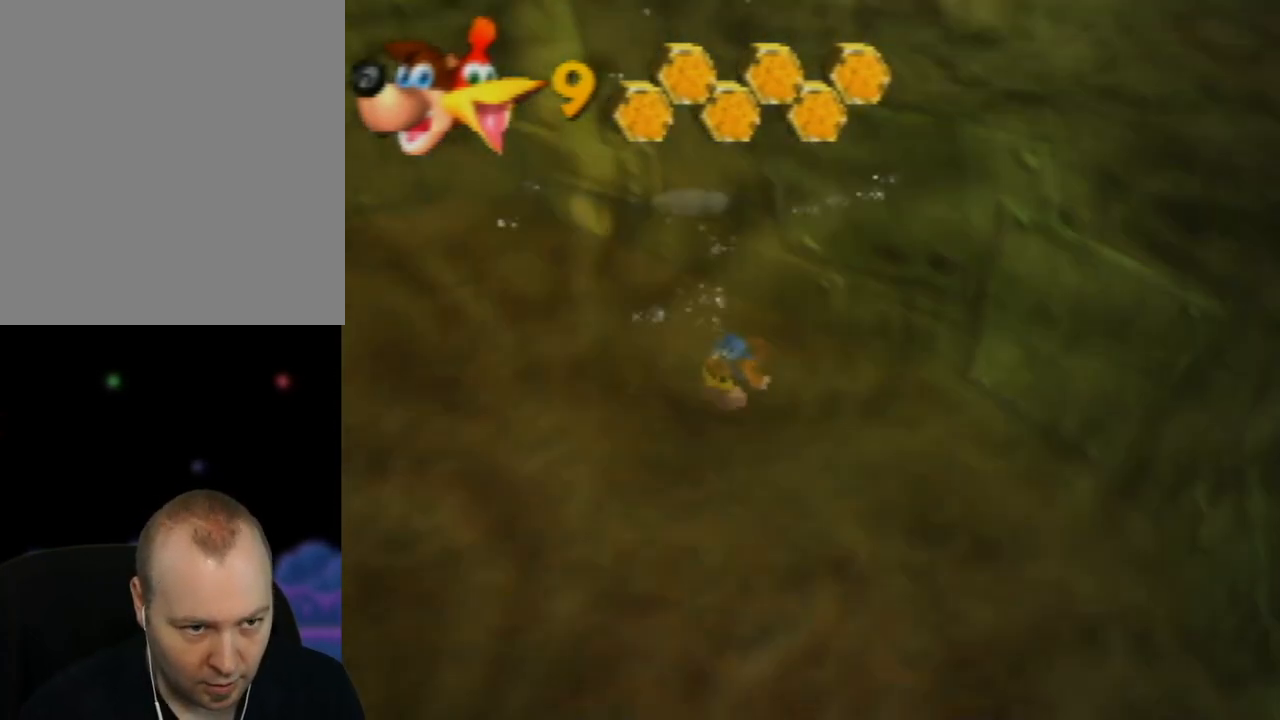
{"buttons": [], "left_stick": "left", "events": []}
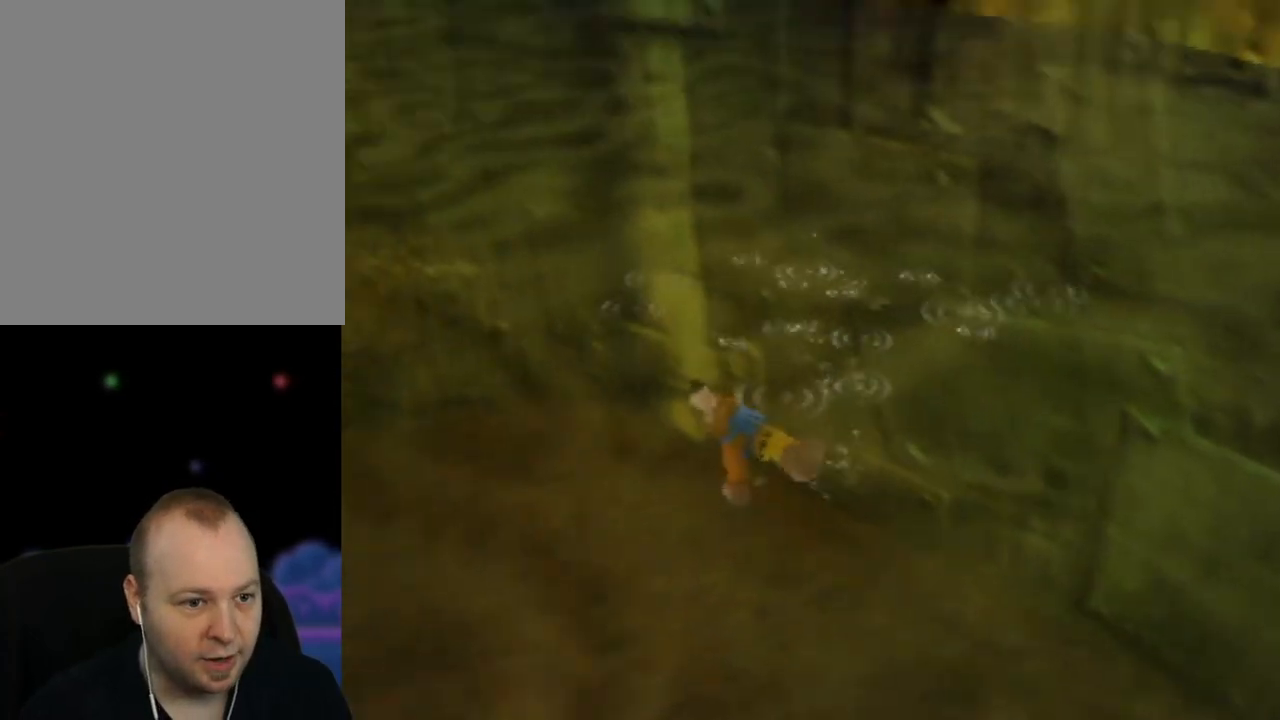
{"buttons": ["C_RIGHT"], "left_stick": "up-left", "events": [[400, "left_stick", "up-left"], [433, "C_RIGHT", "down"]]}
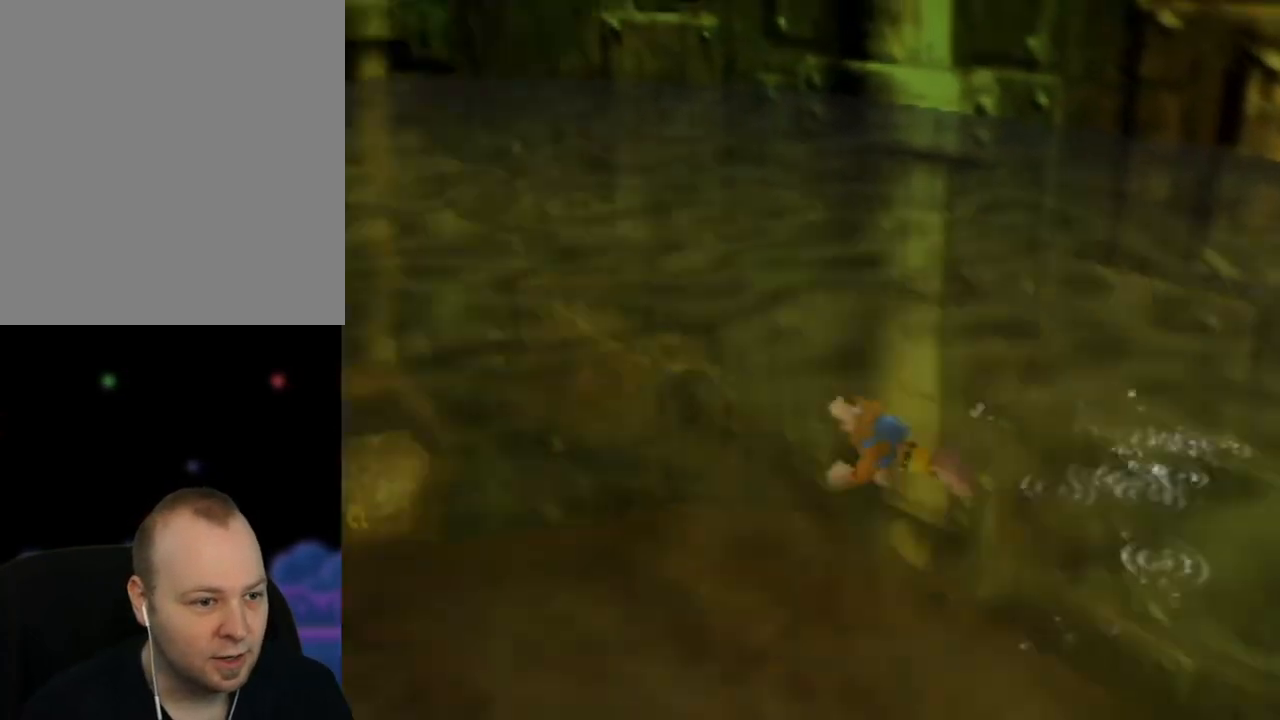
{"buttons": [], "left_stick": "up", "events": [[50, "C_RIGHT", "up"], [483, "left_stick", "up"]]}
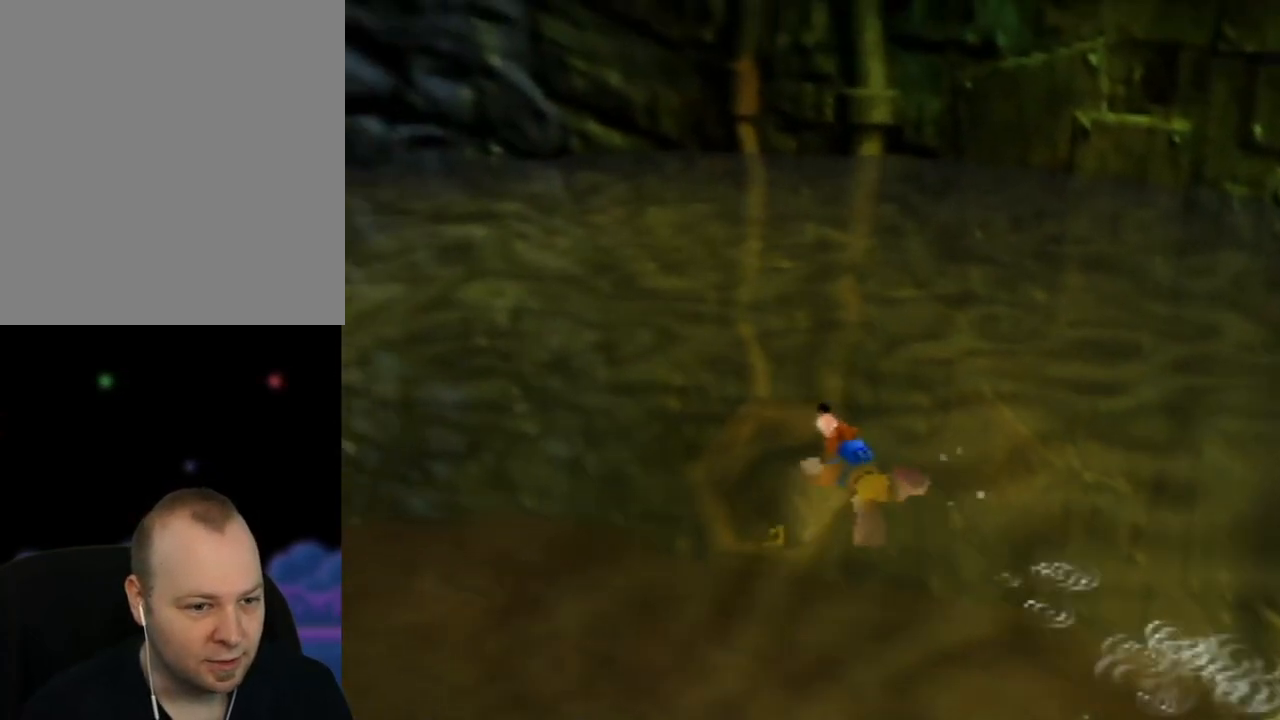
{"buttons": [], "left_stick": "center", "events": [[67, "B", "down"], [233, "B", "up"], [483, "left_stick", "center"]]}
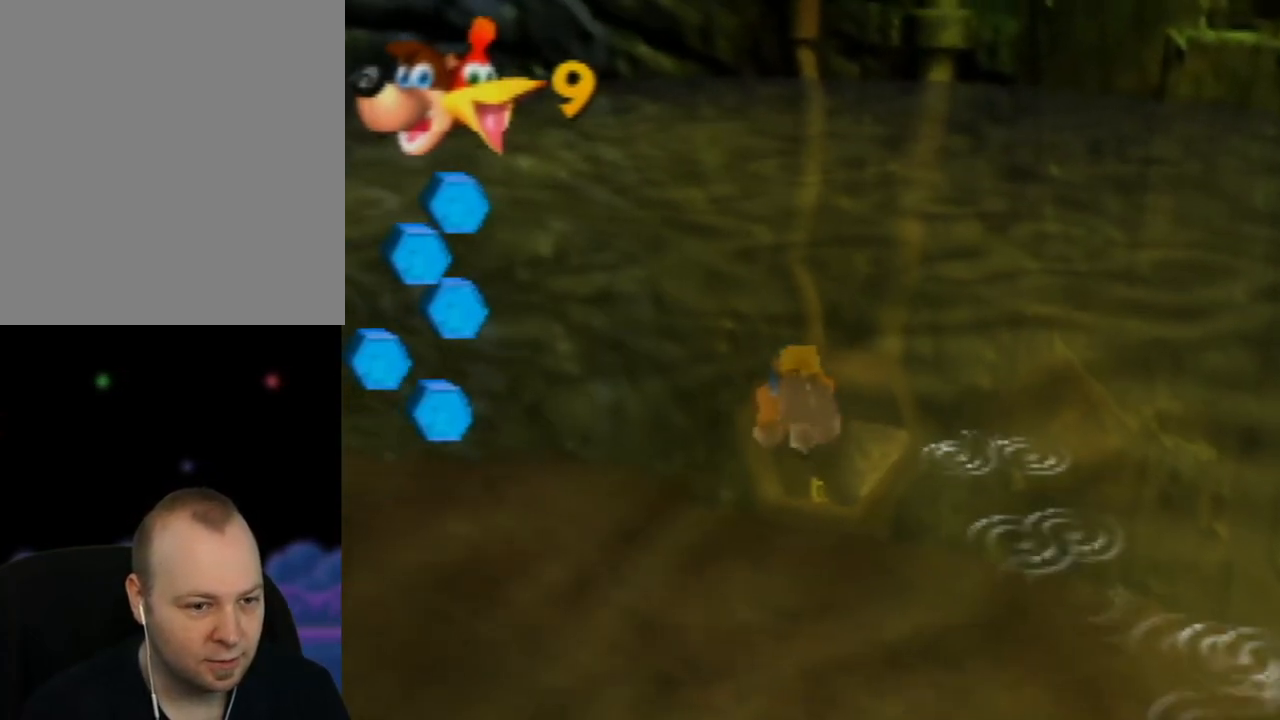
{"buttons": [], "left_stick": "right", "events": [[200, "left_stick", "down-right"], [433, "left_stick", "right"]]}
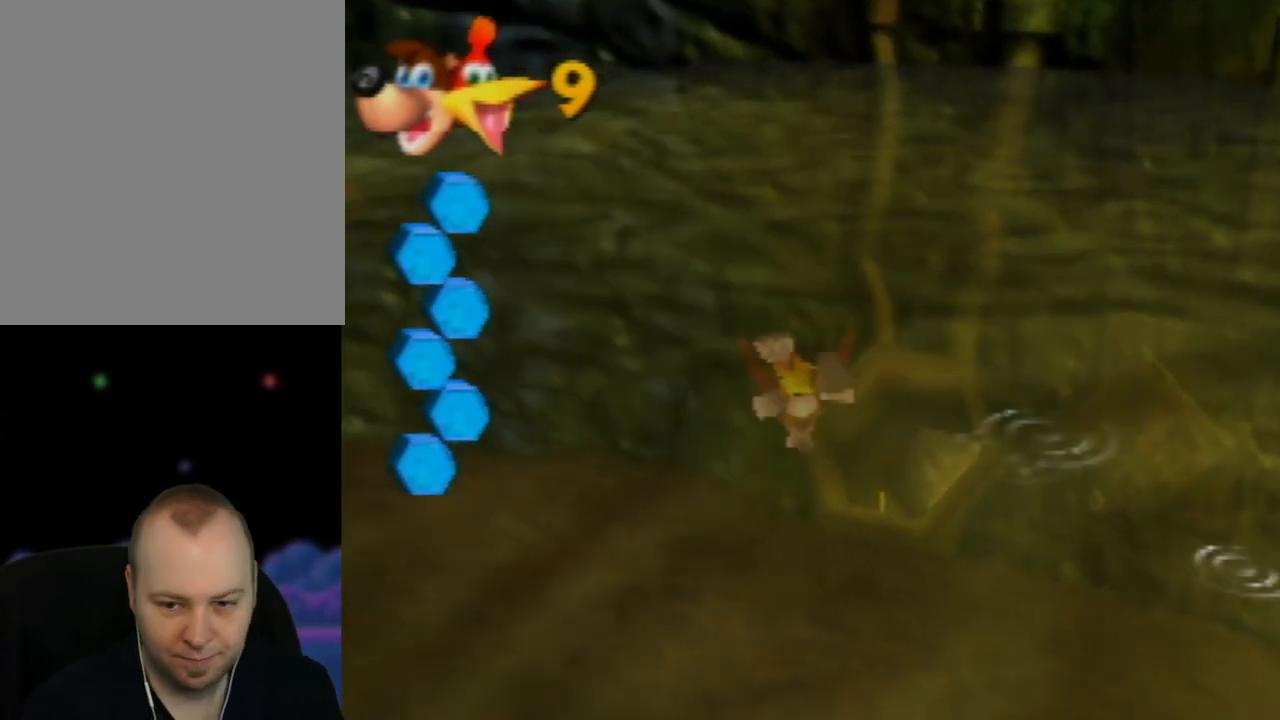
{"buttons": ["B"], "left_stick": "center", "events": [[200, "left_stick", "center"], [467, "B", "down"]]}
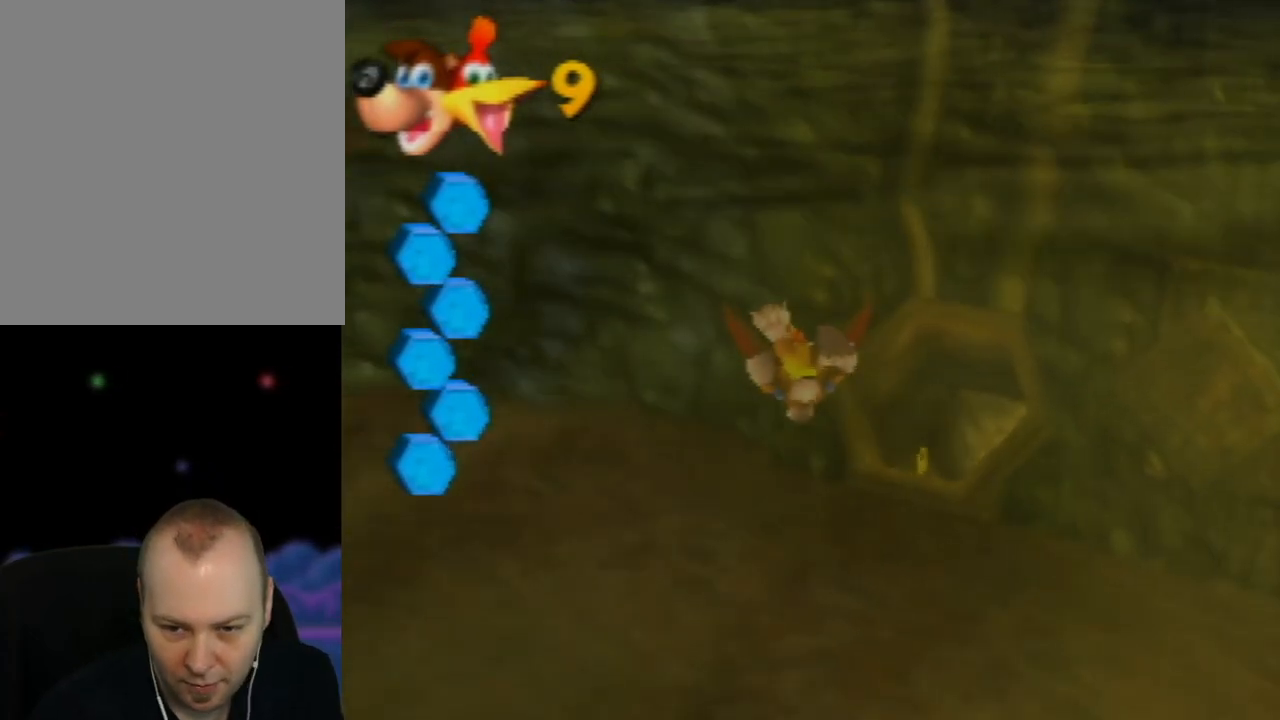
{"buttons": [], "left_stick": "center", "events": [[83, "B", "up"], [83, "left_stick", "right"], [200, "B", "down"], [300, "B", "up"], [350, "left_stick", "center"], [383, "B", "down"], [483, "B", "up"]]}
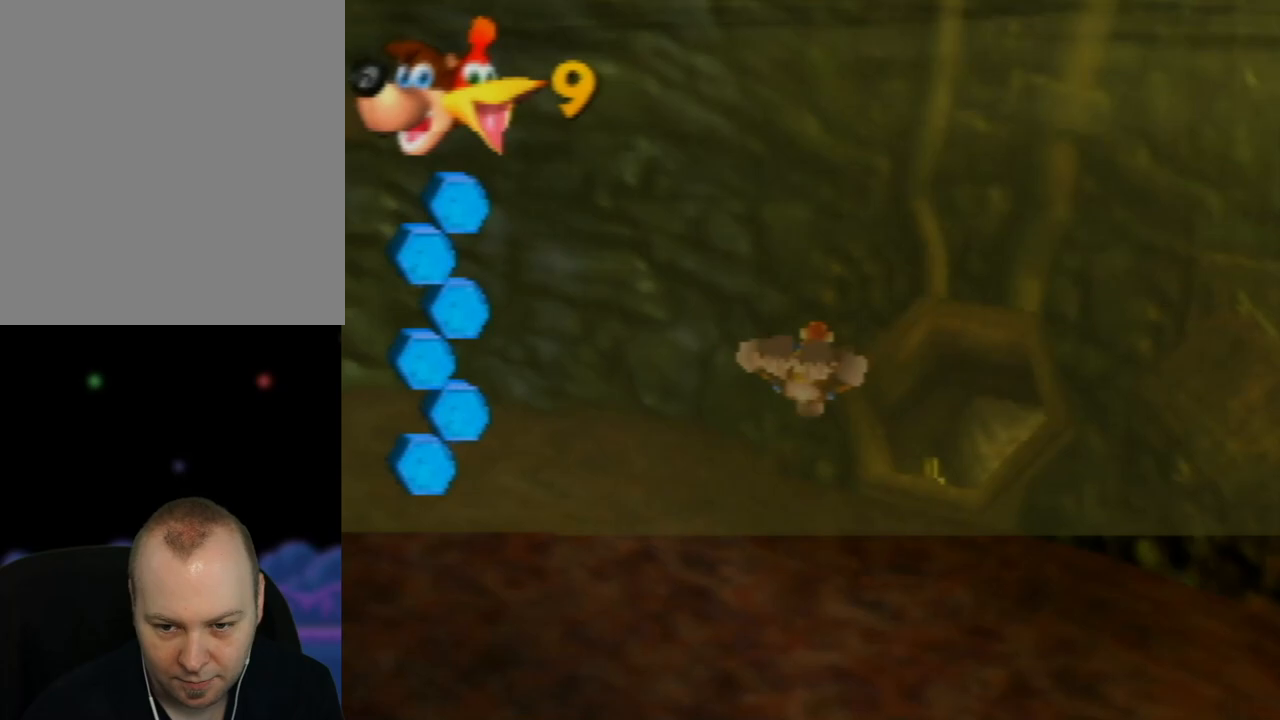
{"buttons": ["B"], "left_stick": "center", "events": [[83, "B", "down"], [117, "left_stick", "right"], [183, "B", "up"], [183, "left_stick", "up-right"], [300, "B", "down"], [333, "left_stick", "center"], [383, "B", "up"], [483, "B", "down"]]}
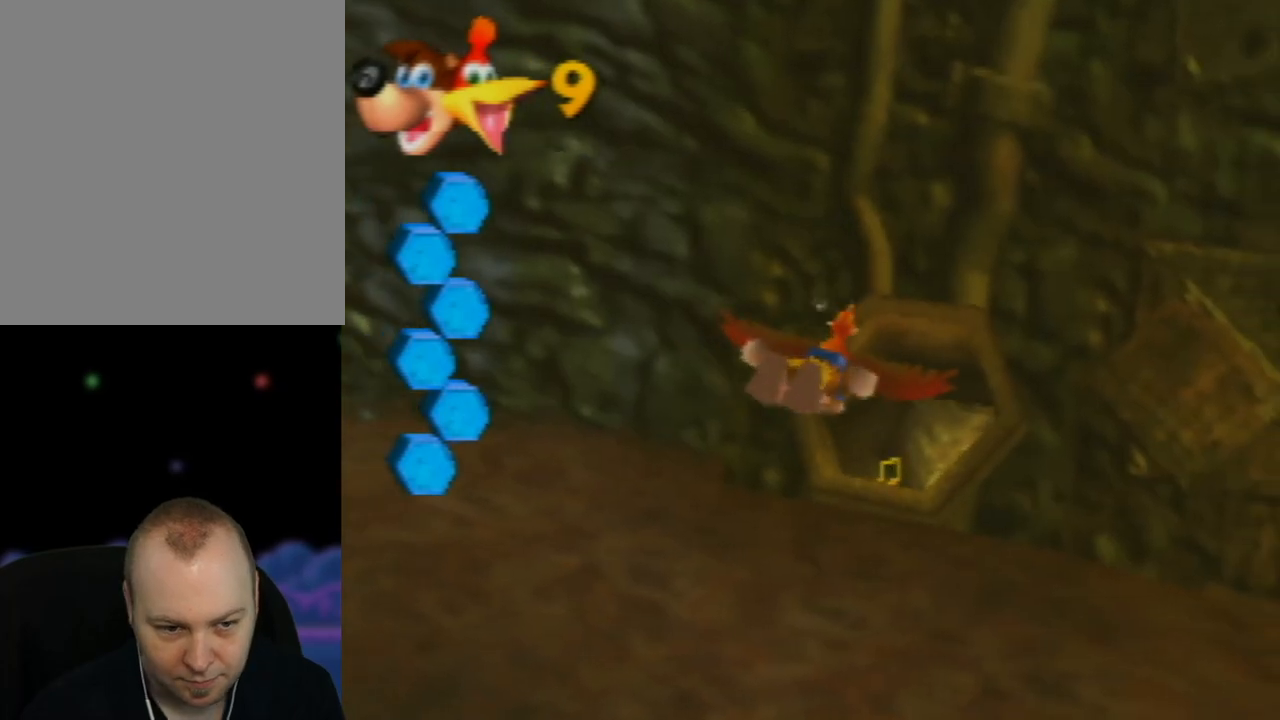
{"buttons": ["B"], "left_stick": "left", "events": [[100, "B", "up"], [217, "B", "down"], [217, "left_stick", "left"], [333, "B", "up"], [467, "B", "down"]]}
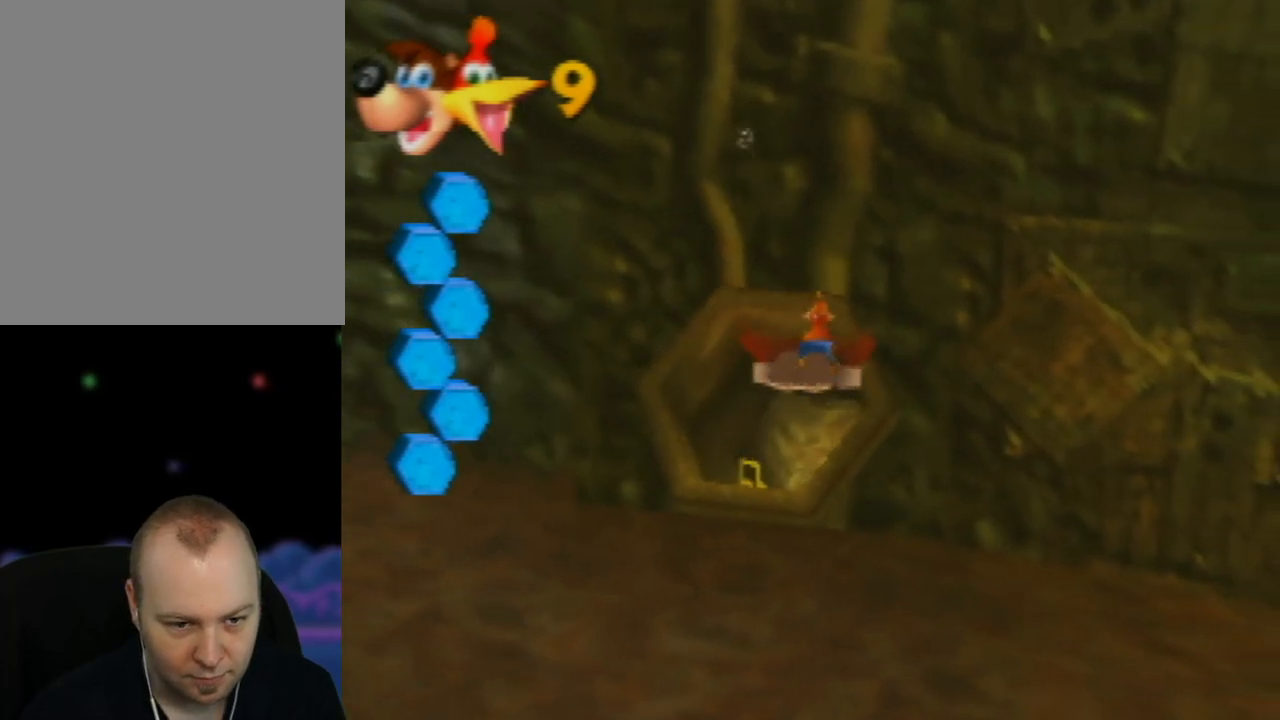
{"buttons": [], "left_stick": "up-left", "events": [[50, "B", "up"], [167, "B", "down"], [183, "left_stick", "up-left"], [233, "B", "up"], [367, "B", "down"], [417, "B", "up"]]}
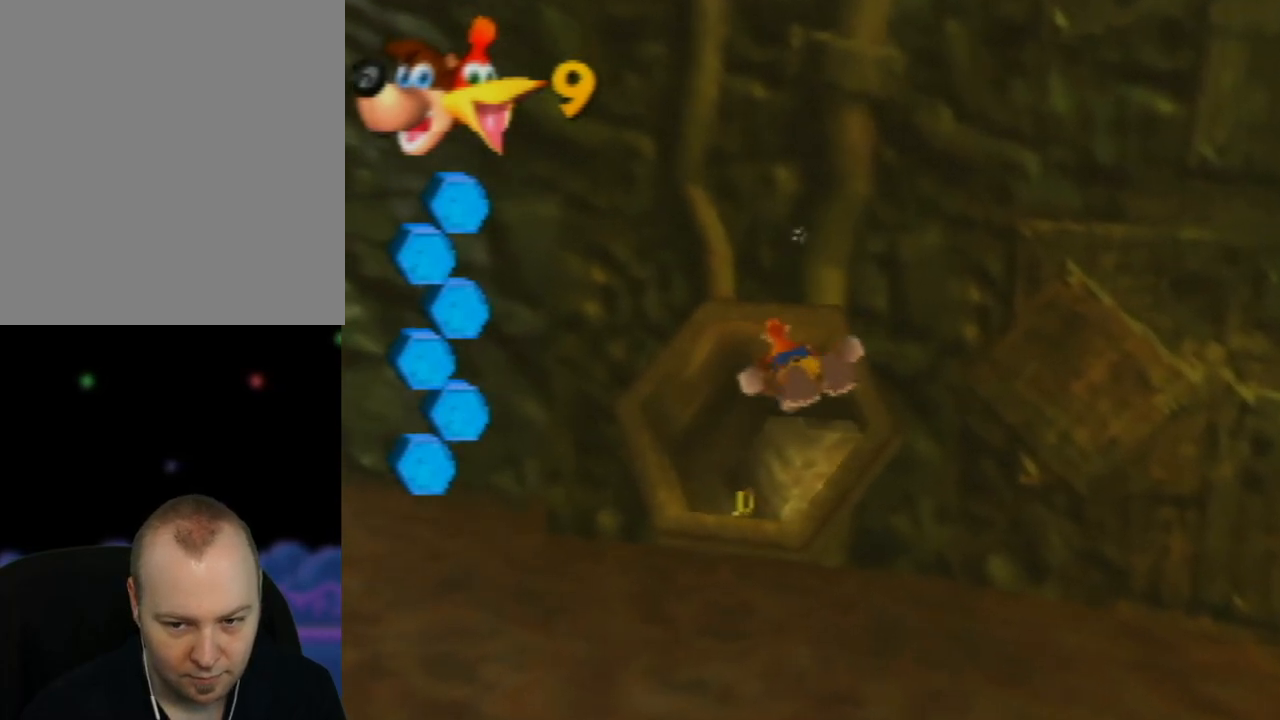
{"buttons": ["B"], "left_stick": "up-right", "events": [[33, "B", "down"], [50, "left_stick", "center"], [133, "B", "up"], [233, "B", "down"], [233, "left_stick", "up-right"], [333, "B", "up"], [467, "B", "down"]]}
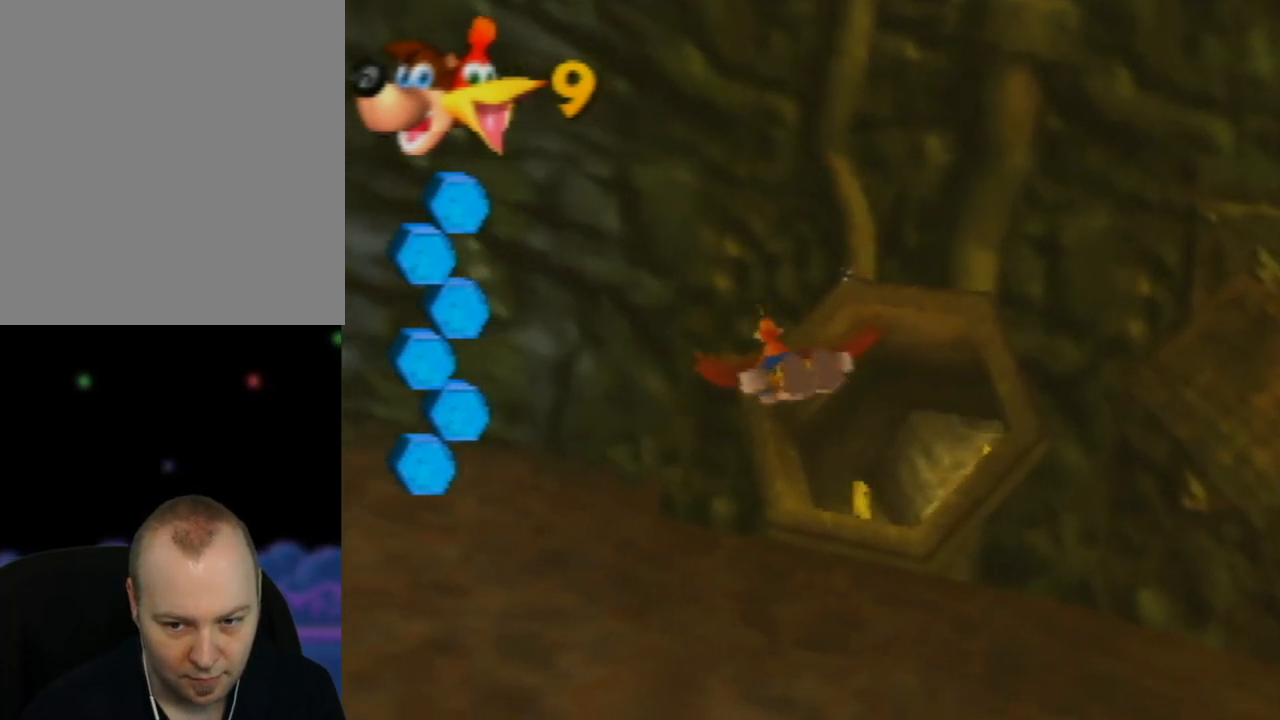
{"buttons": [], "left_stick": "up-right", "events": [[50, "B", "up"]]}
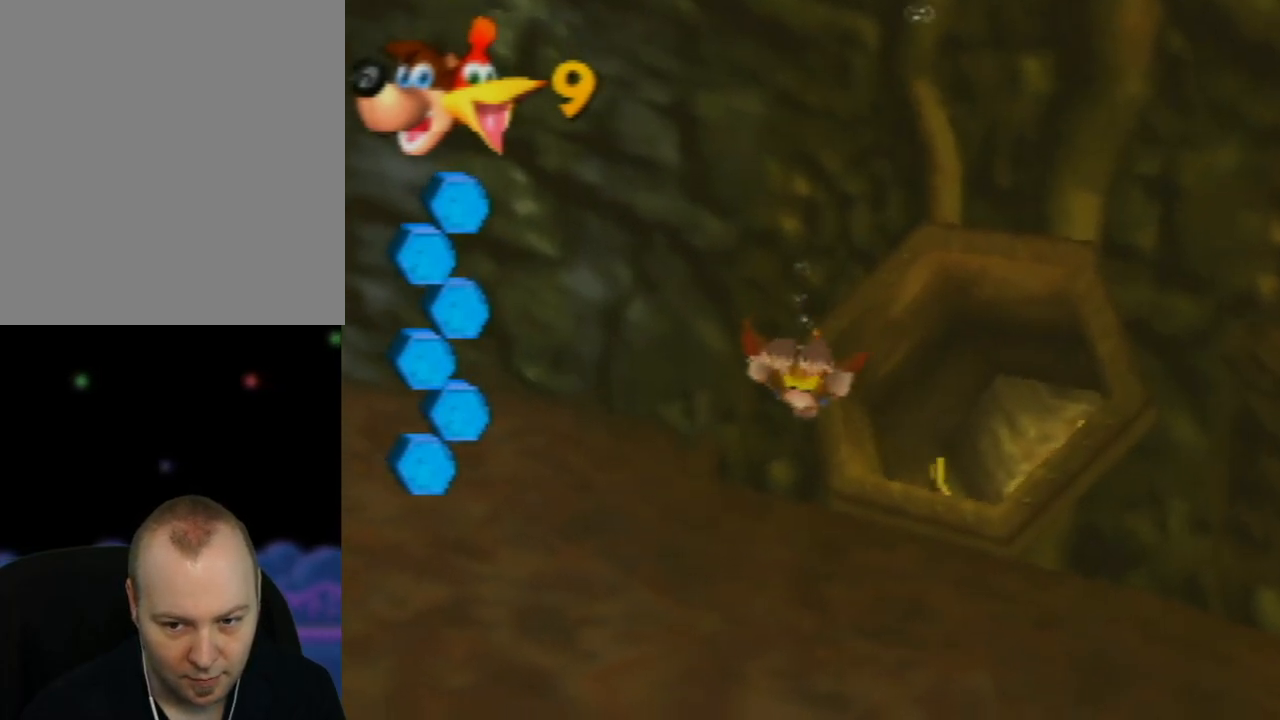
{"buttons": ["A"], "left_stick": "up-right", "events": [[100, "A", "down"], [100, "left_stick", "center"], [500, "left_stick", "up-right"]]}
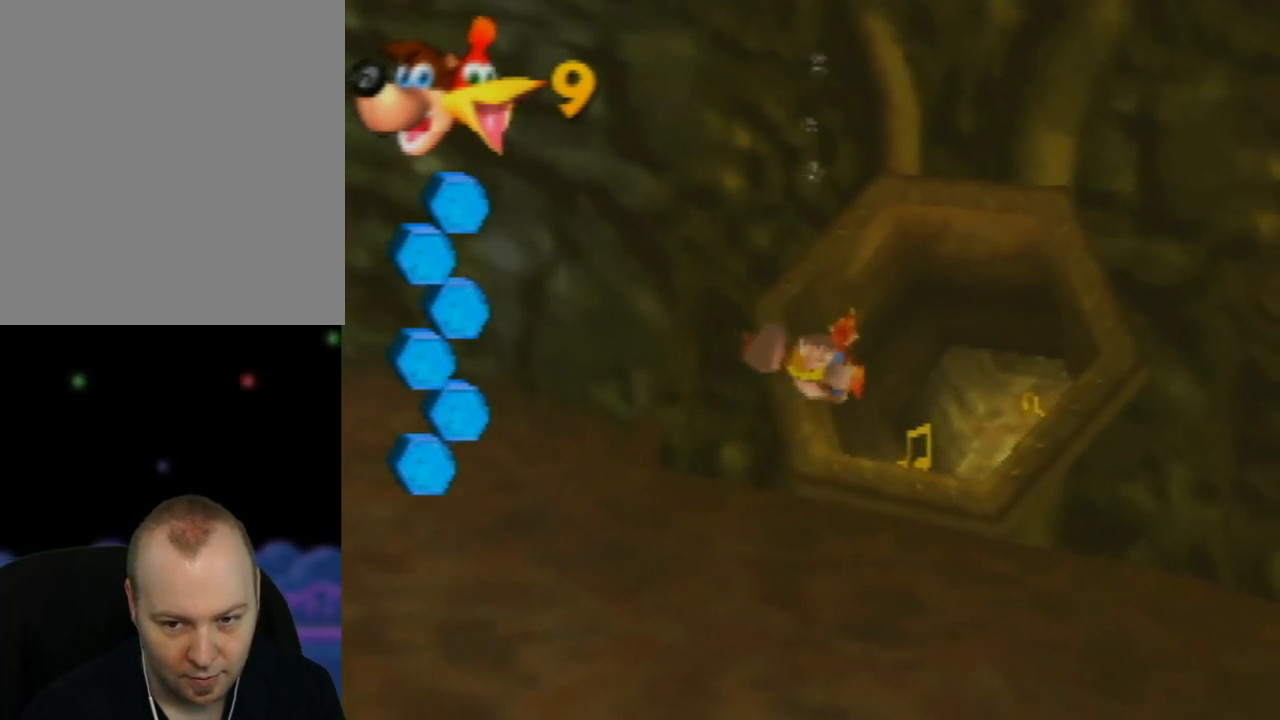
{"buttons": ["A"], "left_stick": "center", "events": [[183, "left_stick", "up"], [433, "left_stick", "center"]]}
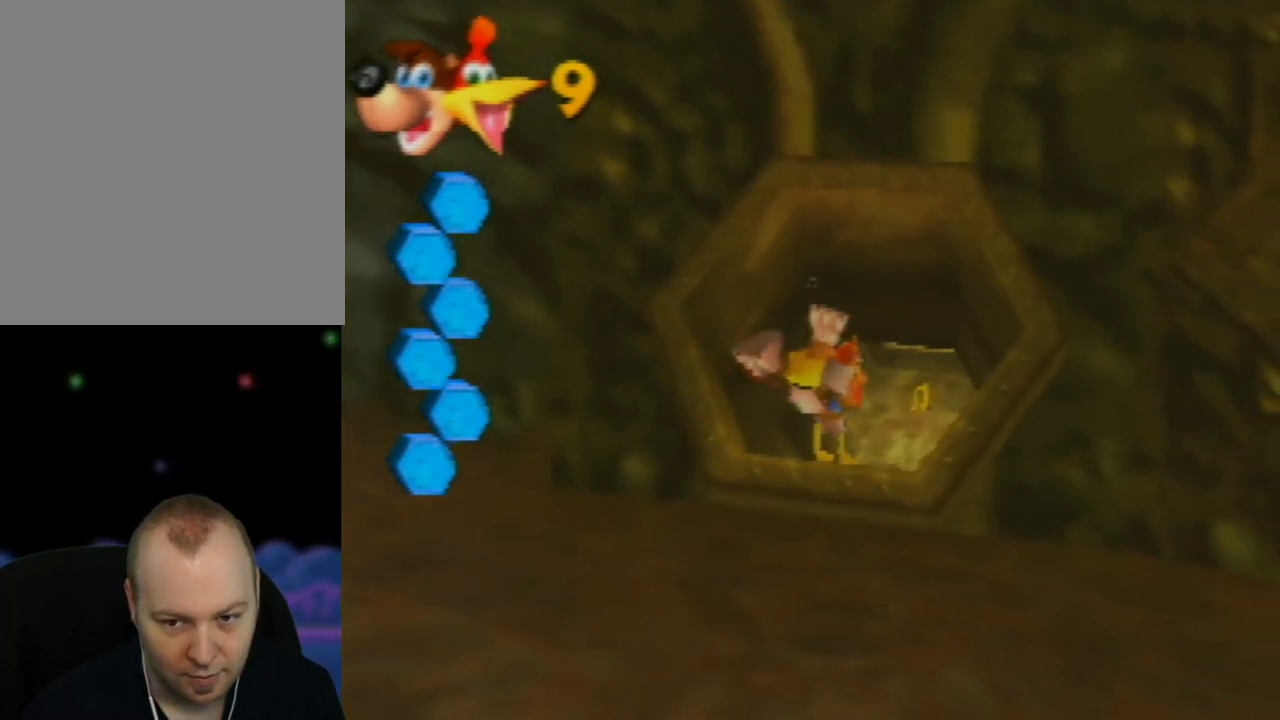
{"buttons": ["A"], "left_stick": "left", "events": [[217, "left_stick", "up-left"], [450, "left_stick", "left"]]}
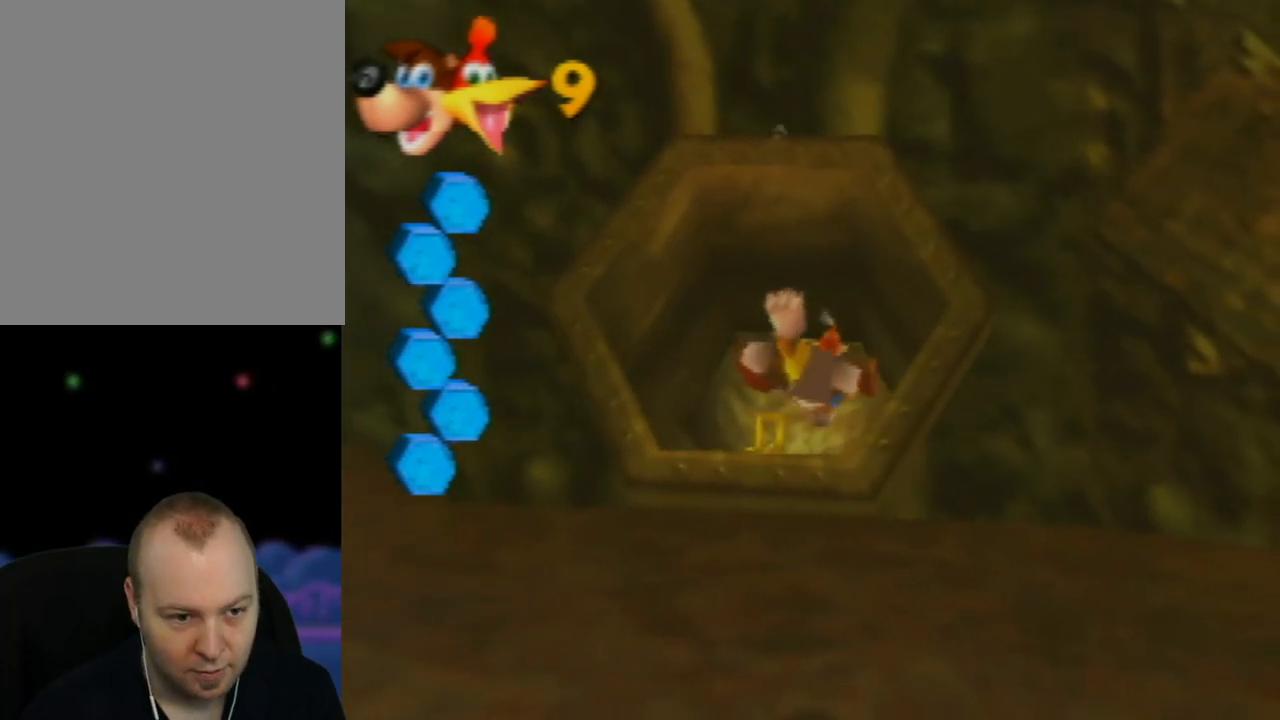
{"buttons": ["A"], "left_stick": "center", "events": [[17, "left_stick", "down-left"], [183, "left_stick", "left"], [417, "left_stick", "center"]]}
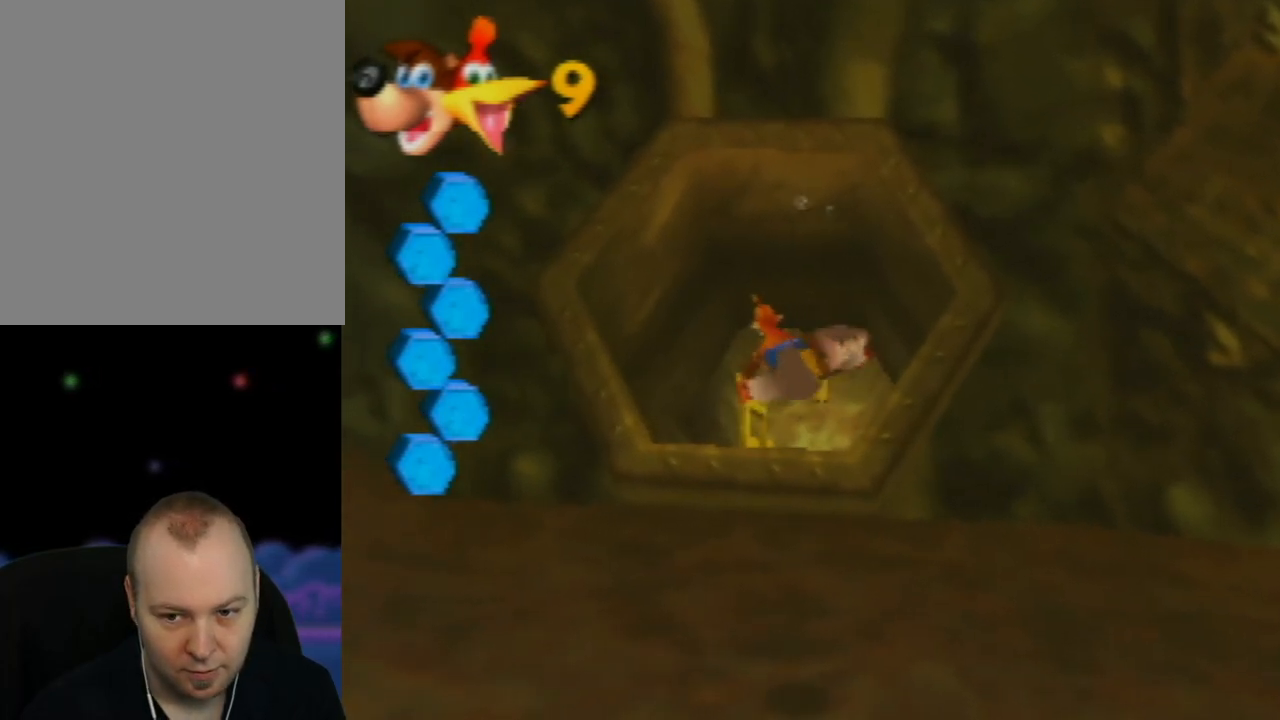
{"buttons": ["A"], "left_stick": "up", "events": [[300, "left_stick", "up"]]}